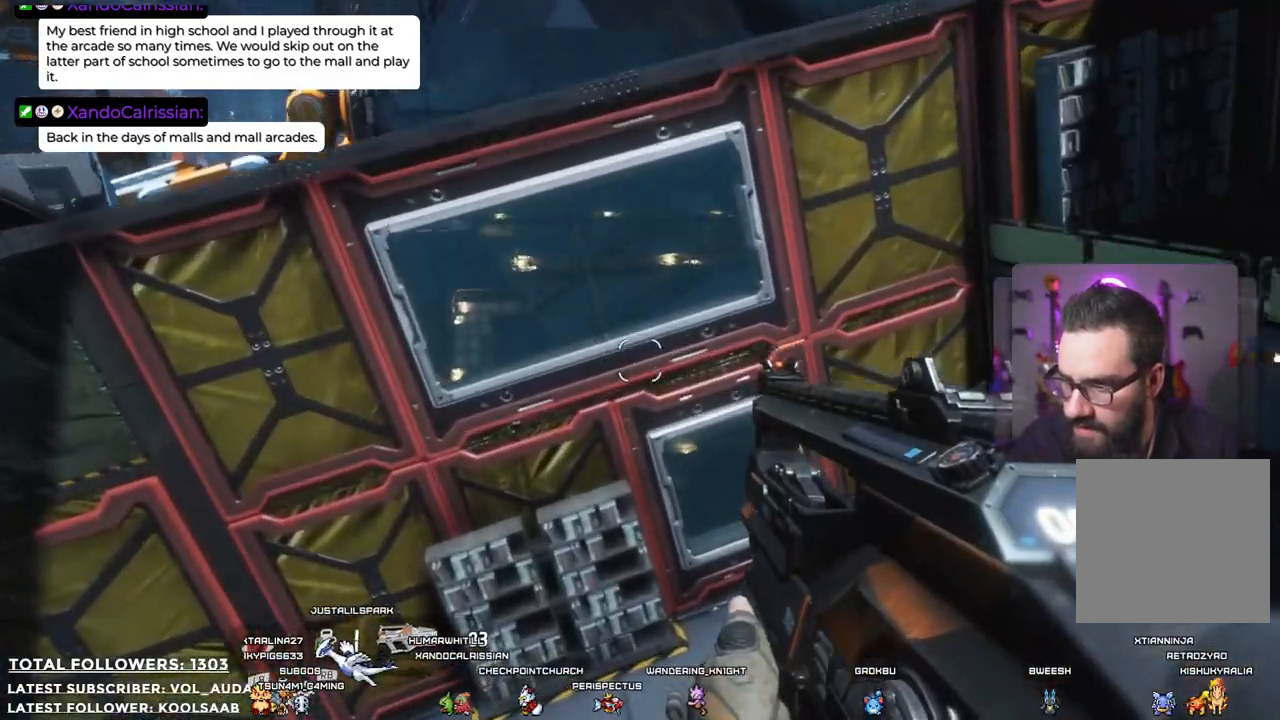
Gameplay with a controller (Xbox layout); each line is a JSON object with the inputs held at the frame after it. "events" lists button and stick changes between this image and that frame as [ms after this image, input, new state], when the widget could be followed in between. Not read: R3.
{"buttons": [], "left_stick": "right", "right_stick": "left", "events": [[317, "right_stick", "left"], [367, "left_stick", "up-right"], [501, "left_stick", "right"]]}
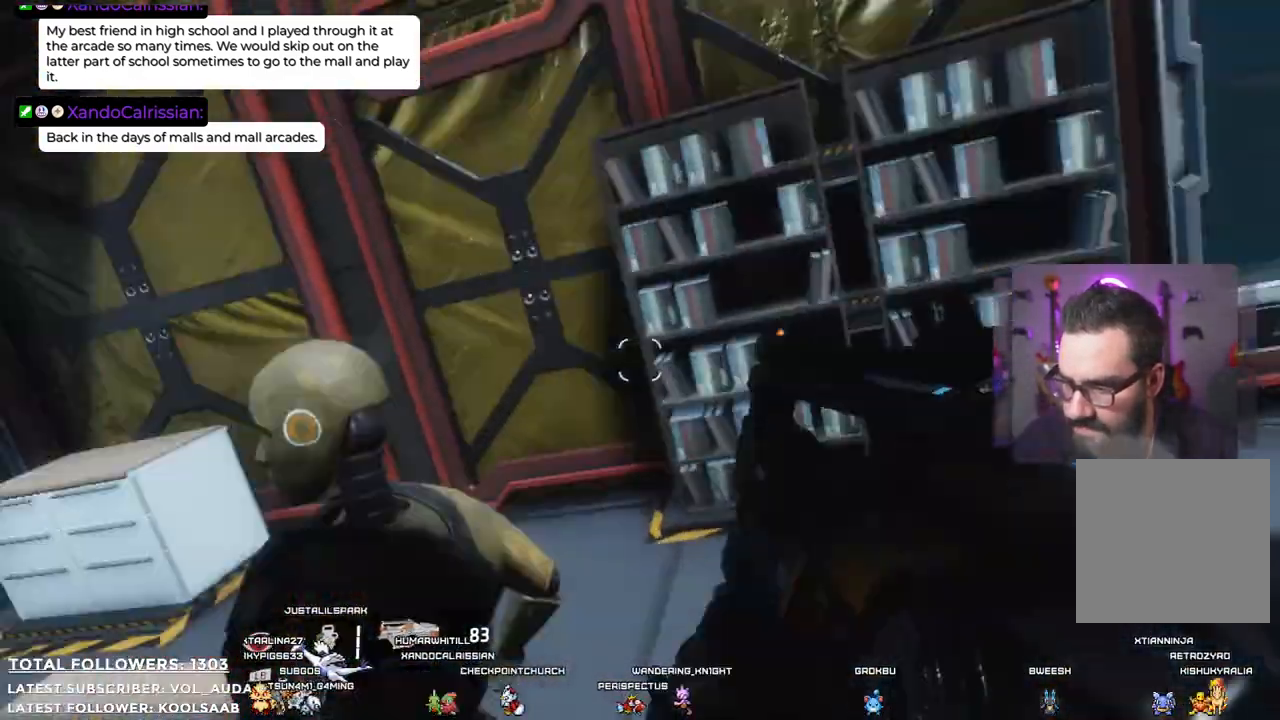
{"buttons": [], "left_stick": "right", "right_stick": "center", "events": [[250, "right_stick", "up-left"], [501, "right_stick", "center"]]}
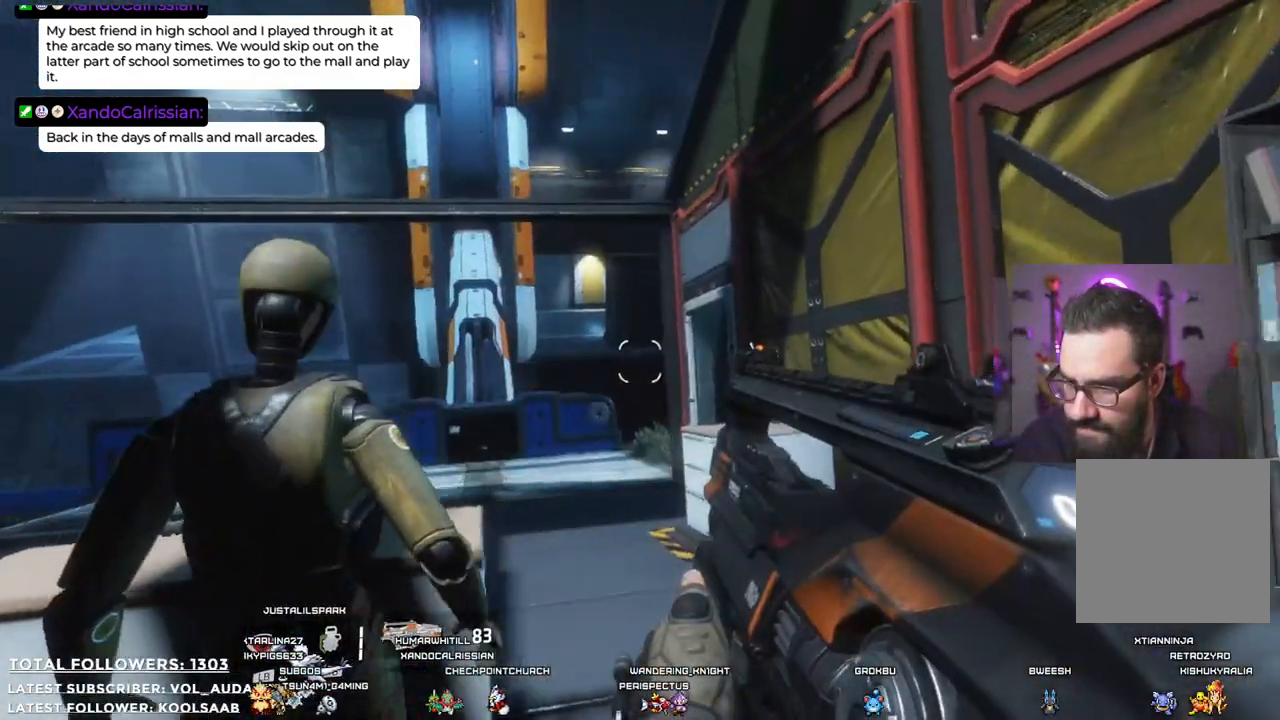
{"buttons": [], "left_stick": "right", "right_stick": "left", "events": [[234, "right_stick", "down-left"], [434, "right_stick", "left"]]}
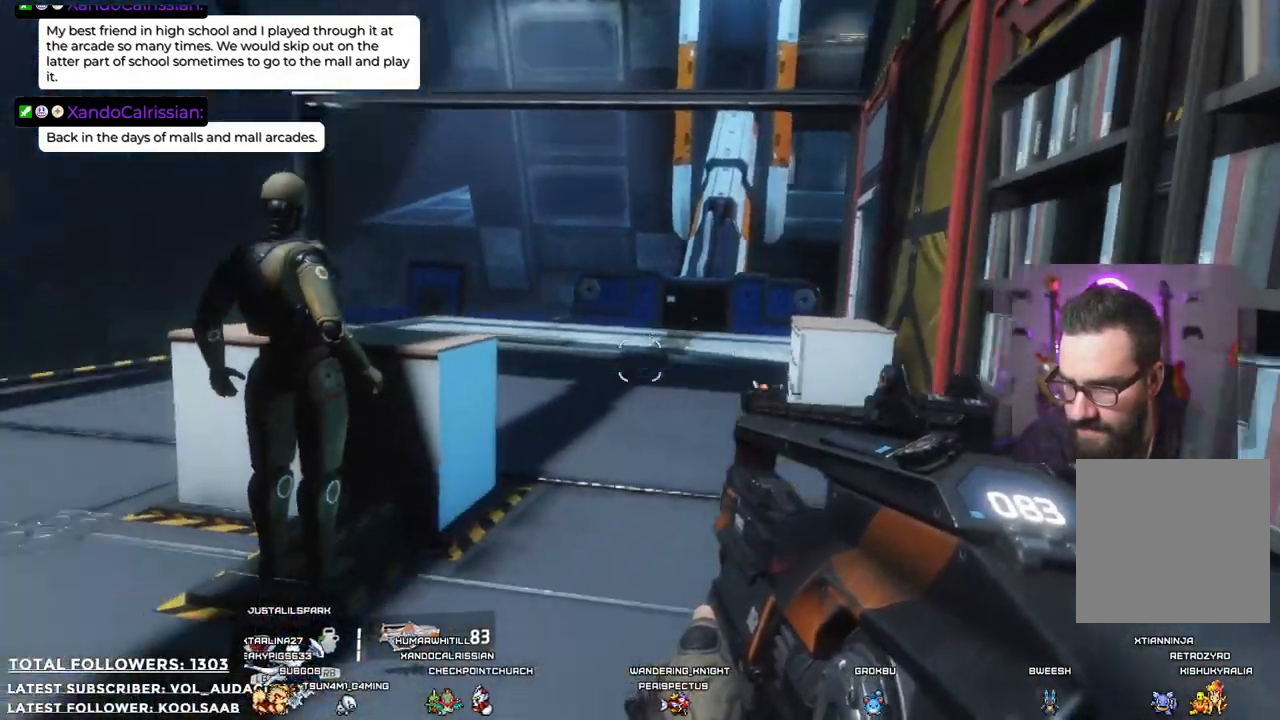
{"buttons": [], "left_stick": "up-right", "right_stick": "center", "events": [[17, "left_stick", "center"], [33, "right_stick", "up-left"], [184, "left_stick", "right"], [184, "right_stick", "center"], [334, "left_stick", "up-right"]]}
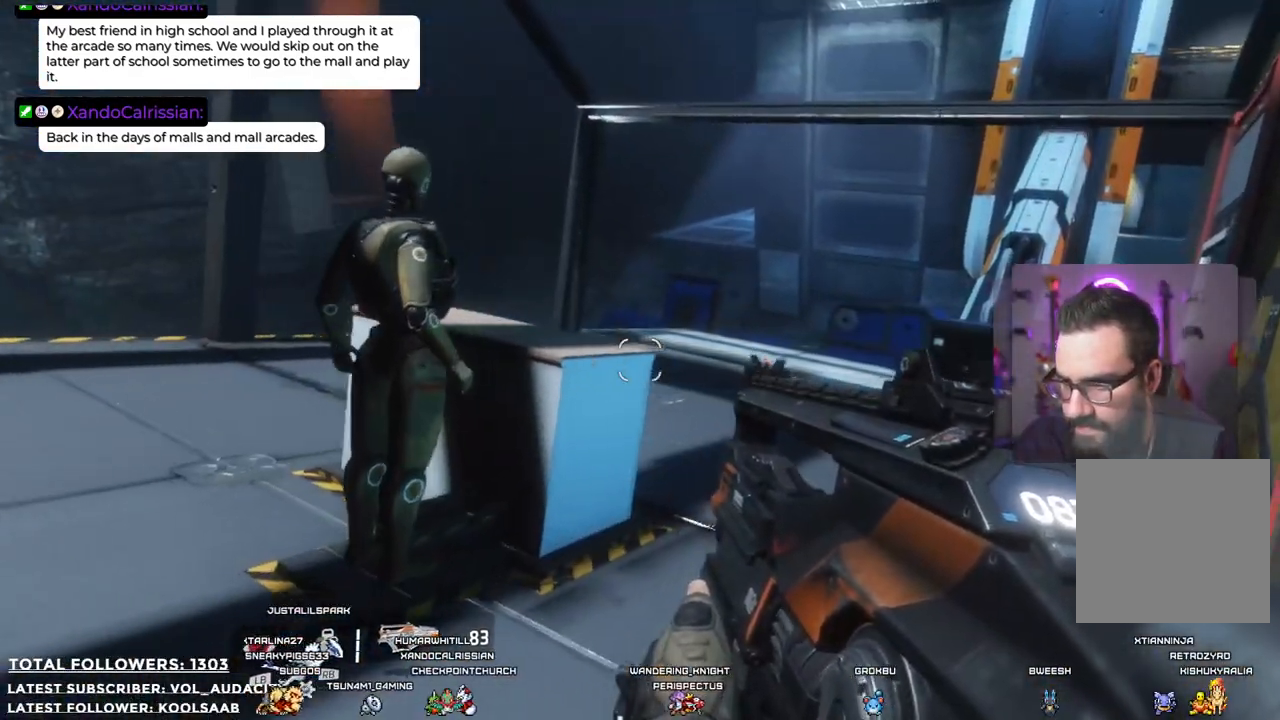
{"buttons": [], "left_stick": "up-right", "right_stick": "center", "events": [[50, "right_stick", "left"], [401, "right_stick", "center"]]}
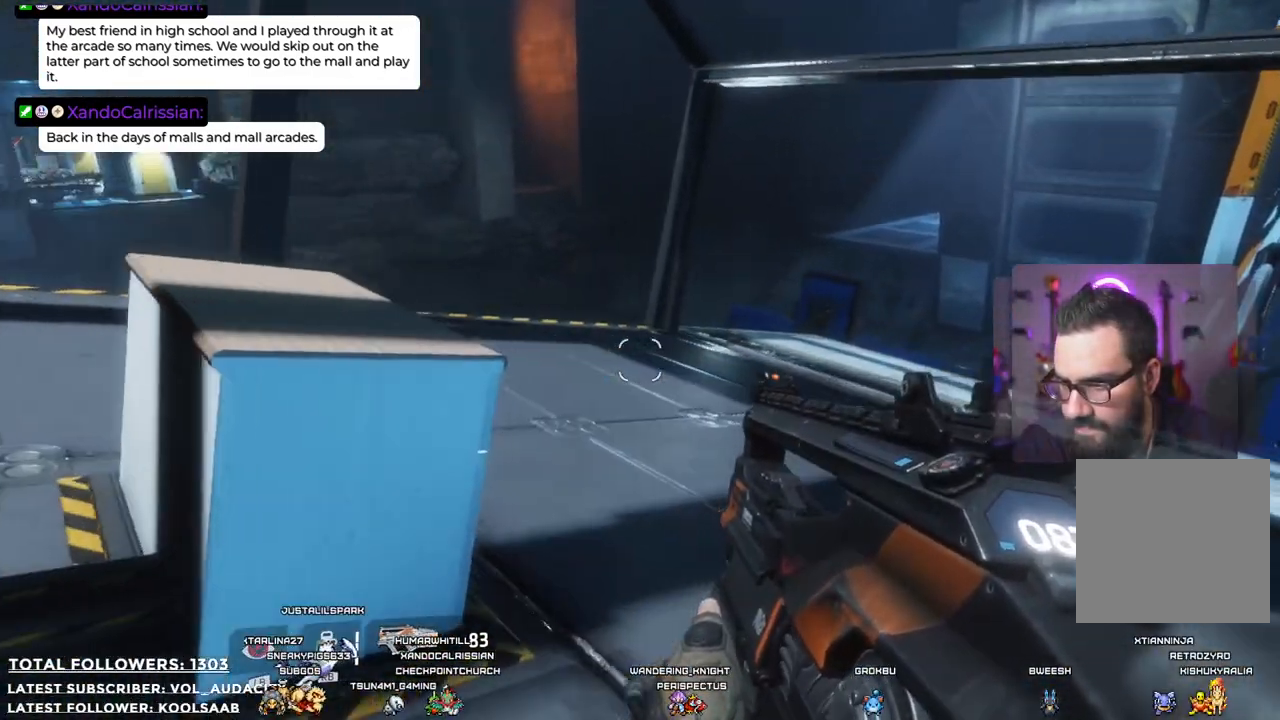
{"buttons": [], "left_stick": "up-right", "right_stick": "left", "events": [[83, "right_stick", "left"]]}
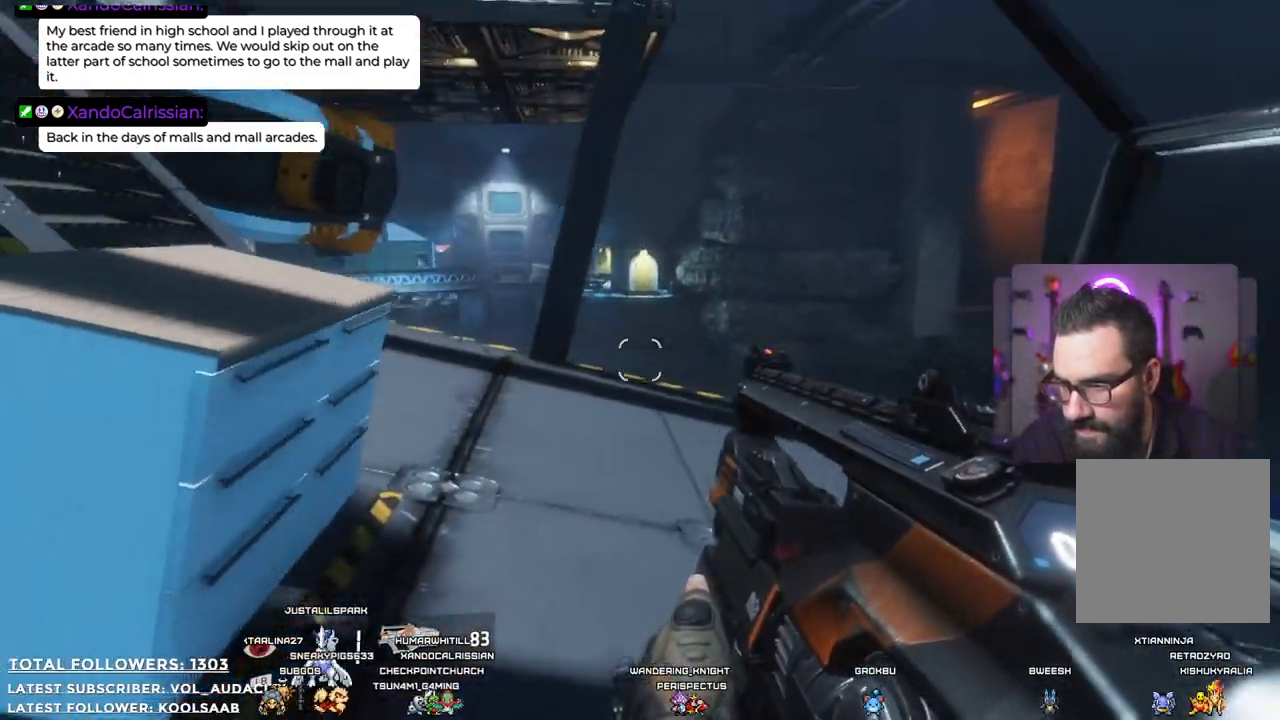
{"buttons": [], "left_stick": "center", "right_stick": "center", "events": [[33, "right_stick", "center"], [150, "left_stick", "up"], [284, "left_stick", "center"]]}
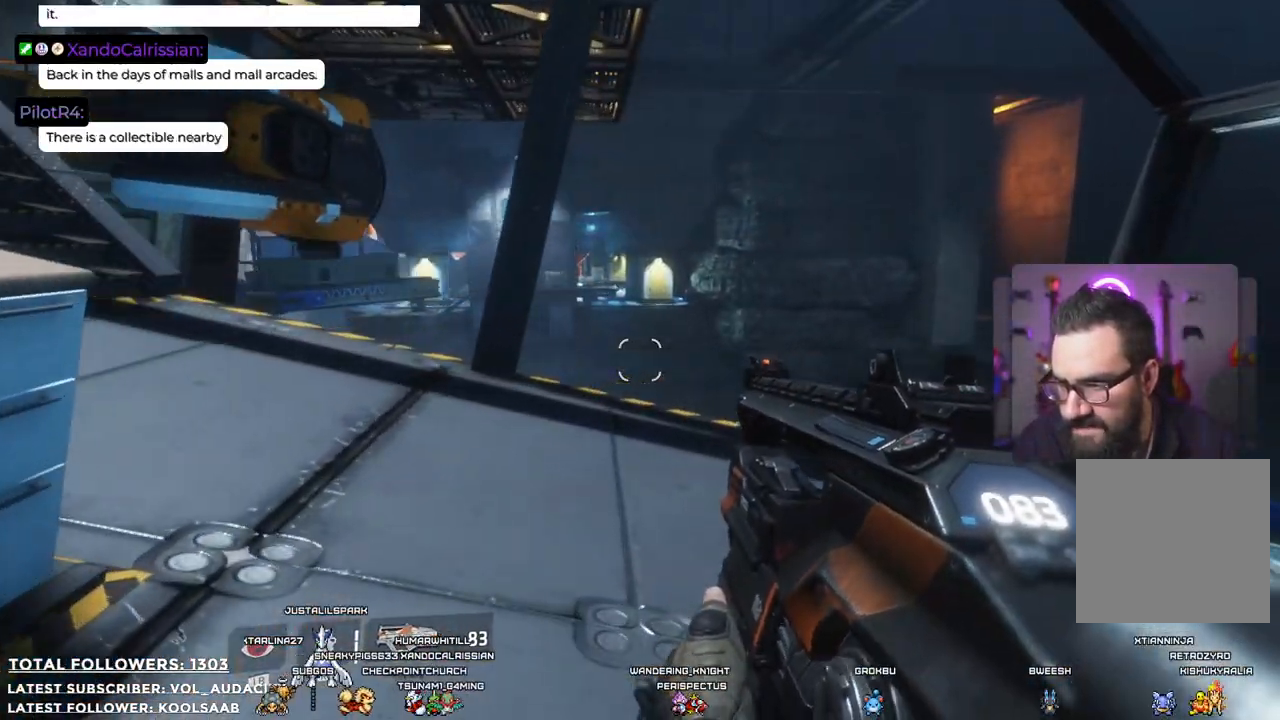
{"buttons": [], "left_stick": "down", "right_stick": "up-left", "events": [[217, "right_stick", "left"], [334, "right_stick", "up-left"], [351, "left_stick", "down"]]}
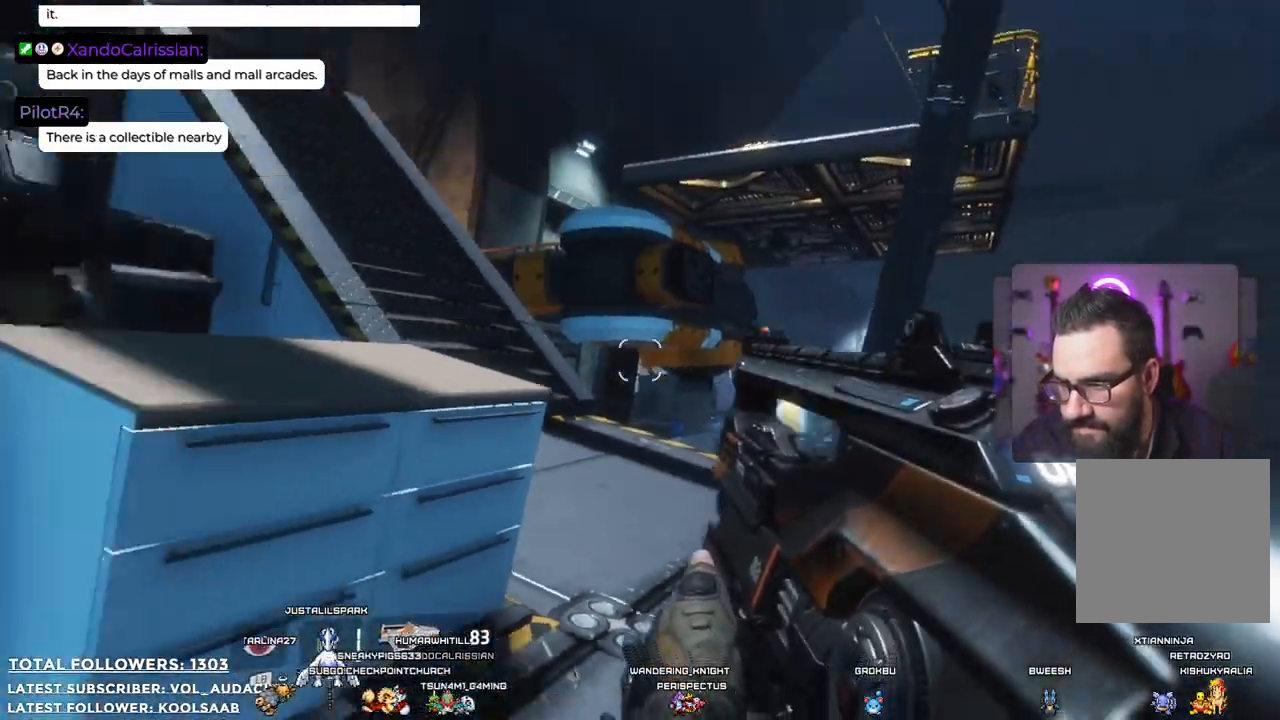
{"buttons": [], "left_stick": "center", "right_stick": "center", "events": [[167, "left_stick", "center"], [184, "right_stick", "center"]]}
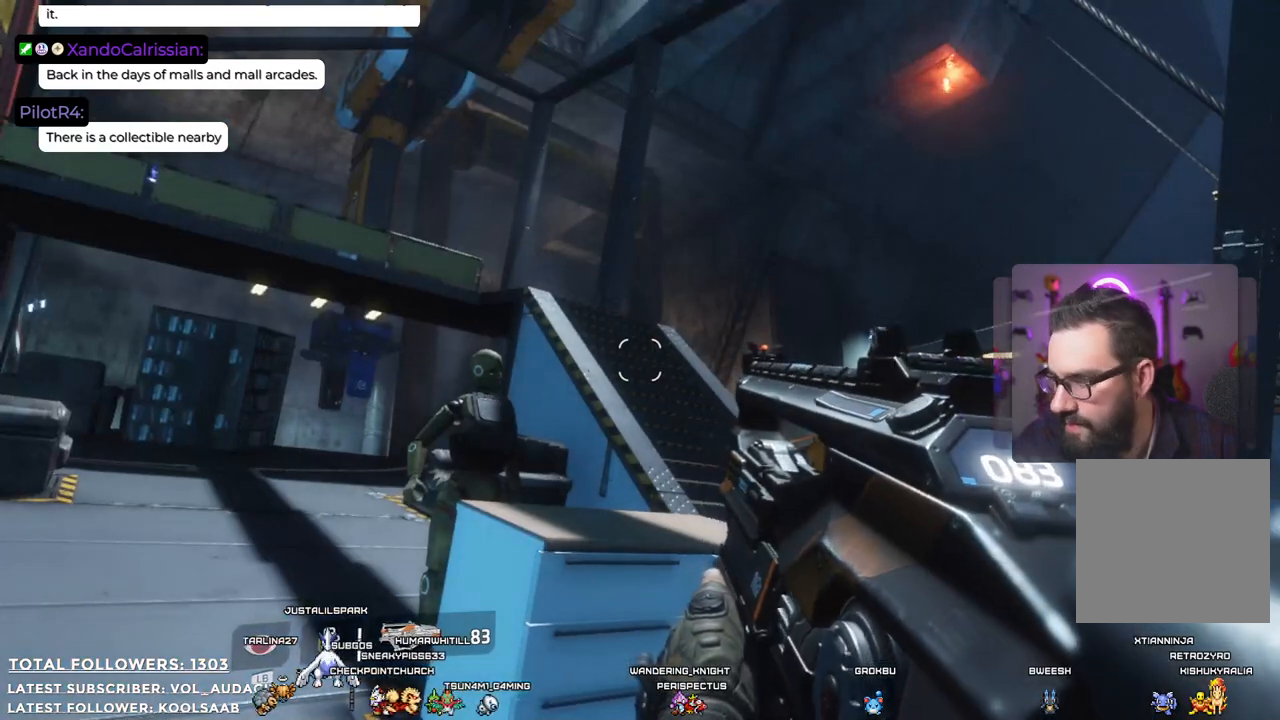
{"buttons": [], "left_stick": "center", "right_stick": "center", "events": []}
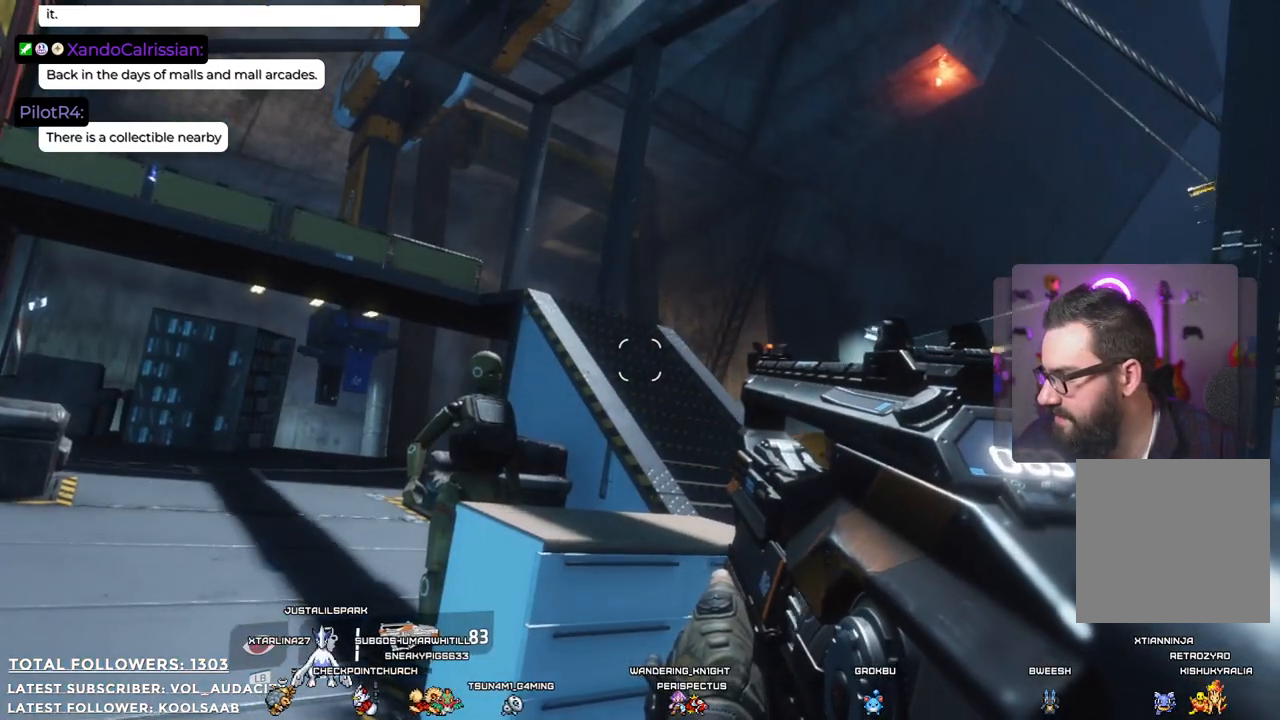
{"buttons": [], "left_stick": "center", "right_stick": "center", "events": []}
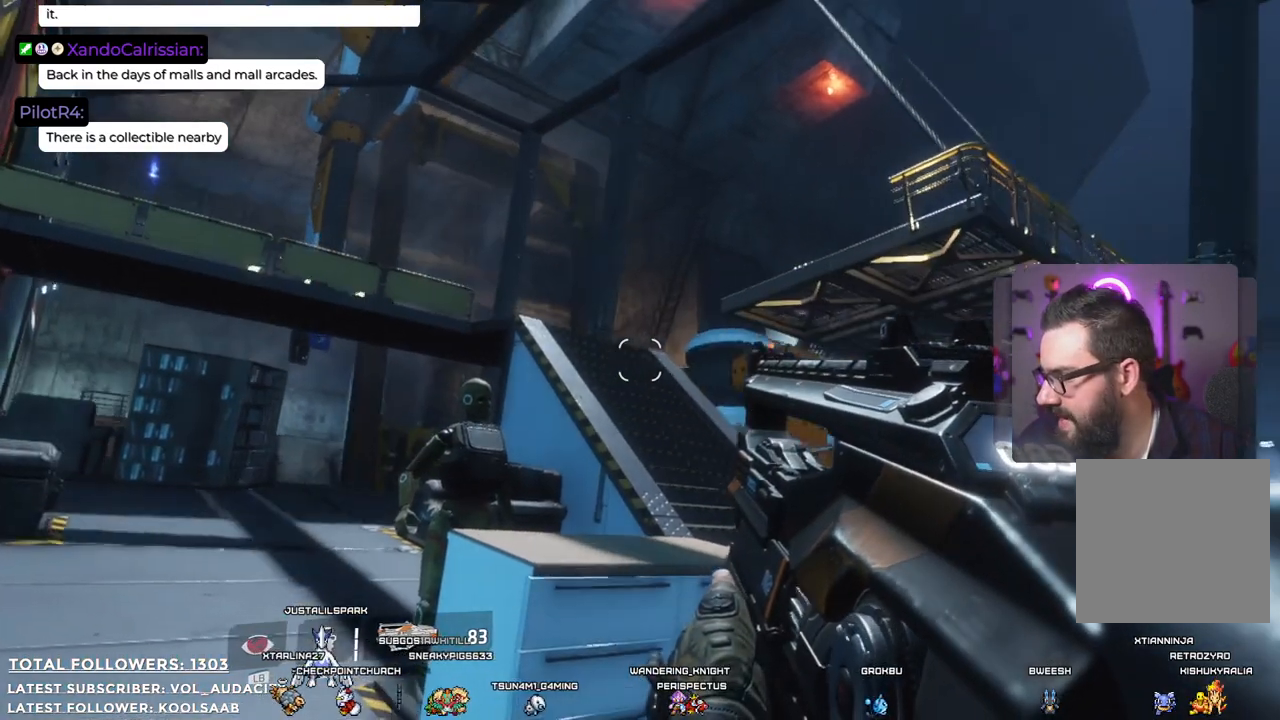
{"buttons": [], "left_stick": "center", "right_stick": "down-right", "events": [[200, "right_stick", "down-right"]]}
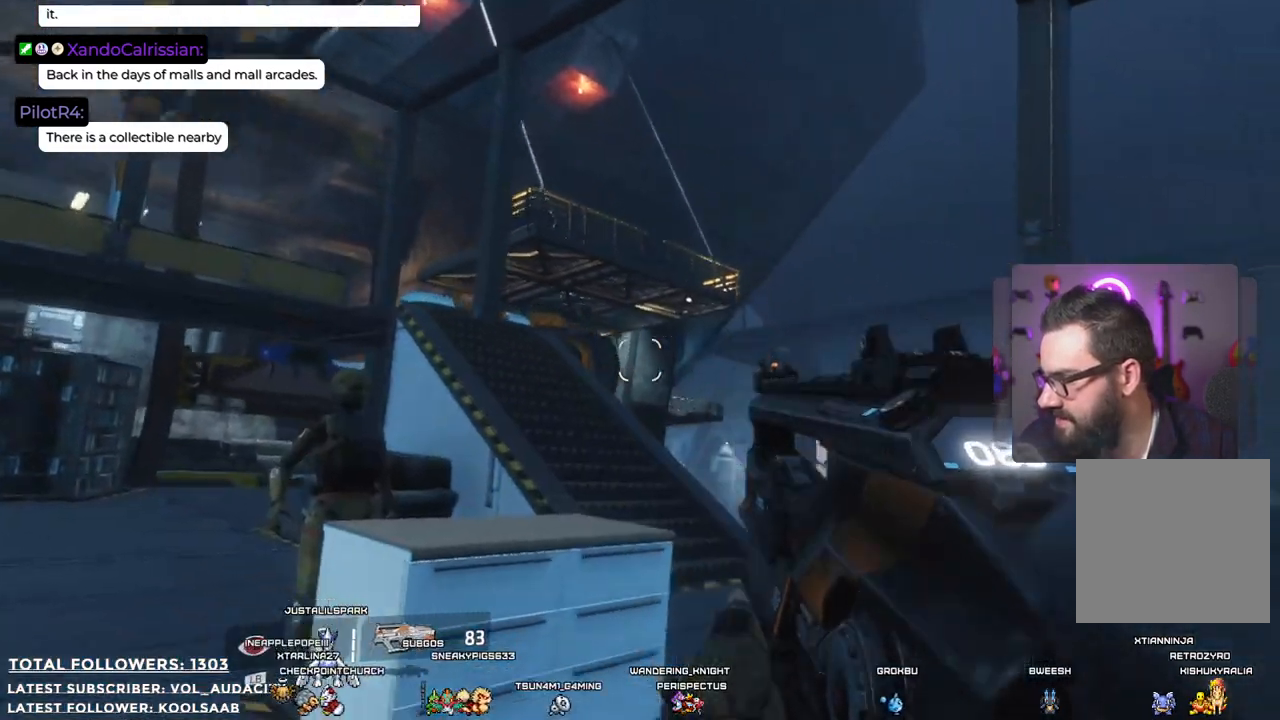
{"buttons": [], "left_stick": "center", "right_stick": "down-right", "events": [[50, "right_stick", "center"], [367, "right_stick", "down-right"]]}
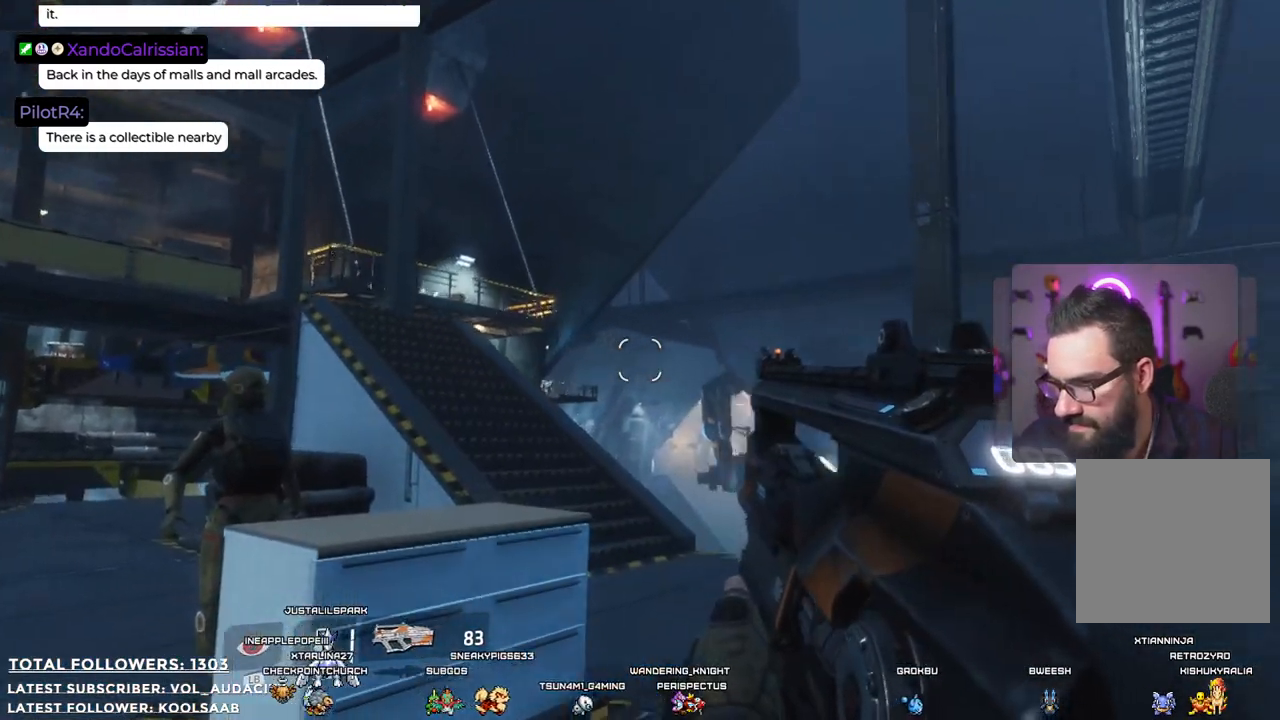
{"buttons": [], "left_stick": "center", "right_stick": "center", "events": [[467, "right_stick", "center"]]}
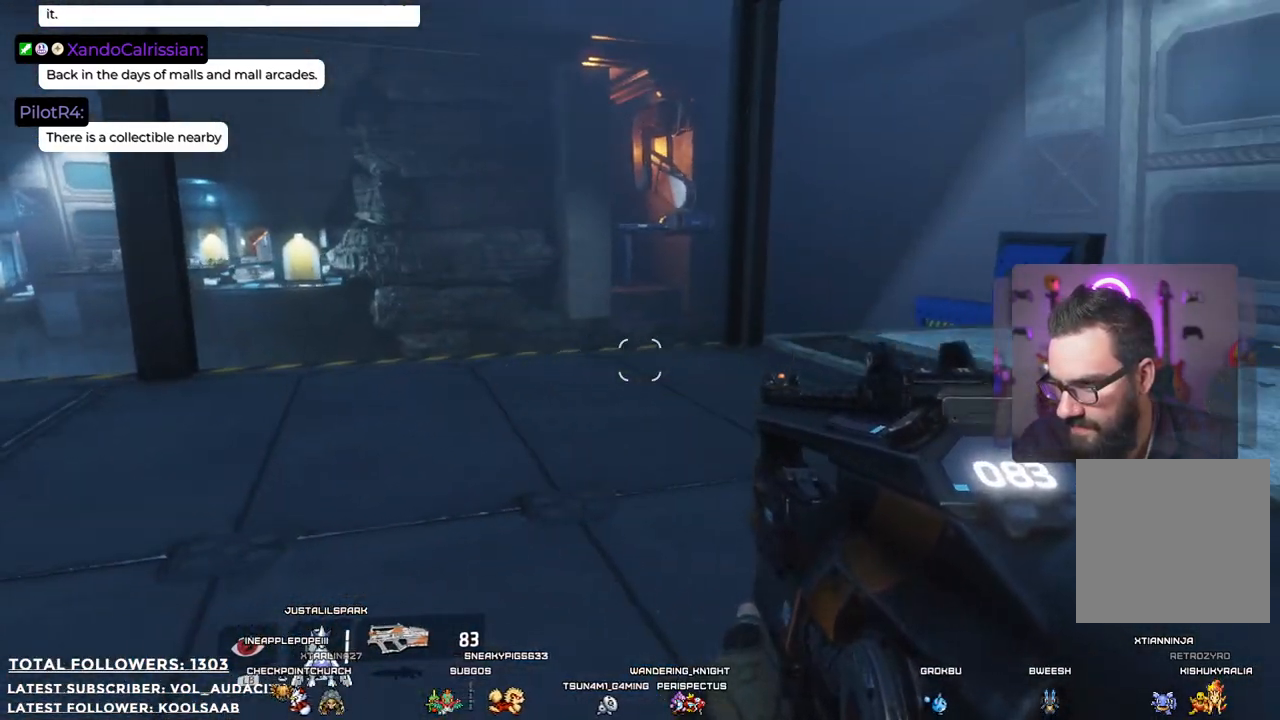
{"buttons": [], "left_stick": "up", "right_stick": "right", "events": [[368, "left_stick", "up"], [418, "right_stick", "right"]]}
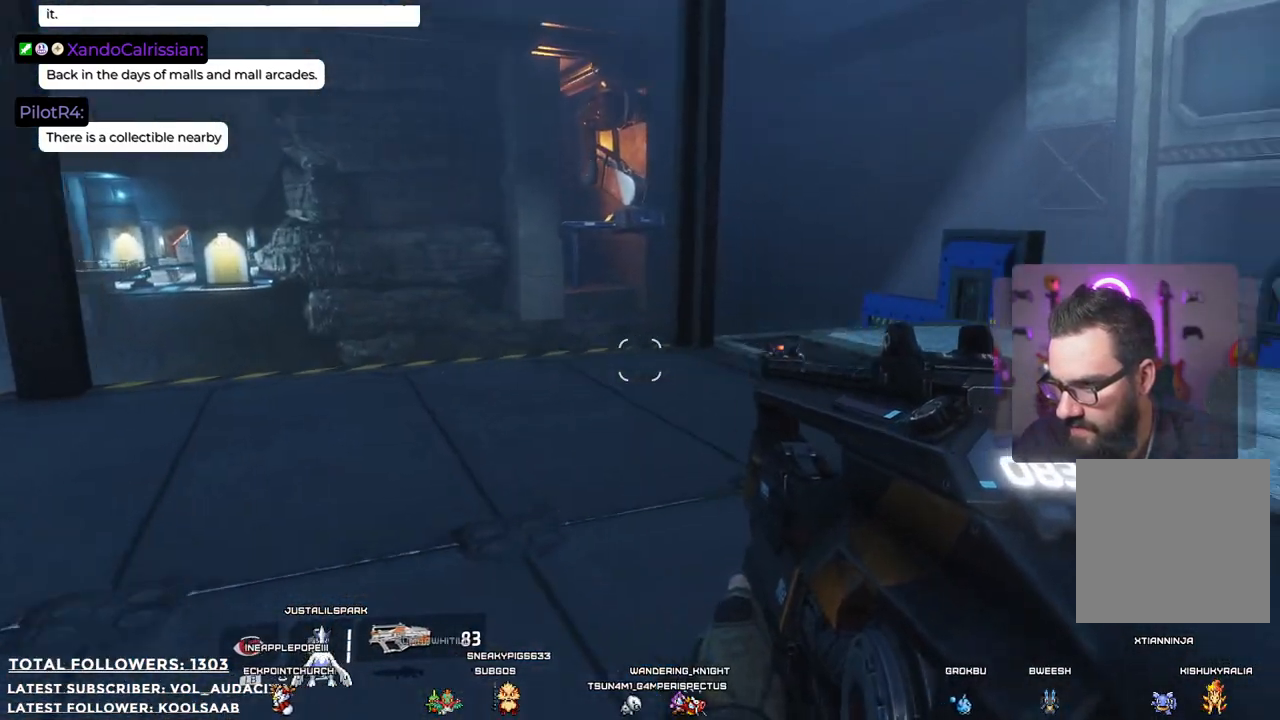
{"buttons": [], "left_stick": "center", "right_stick": "center", "events": [[151, "left_stick", "up-left"], [151, "right_stick", "center"], [251, "left_stick", "center"]]}
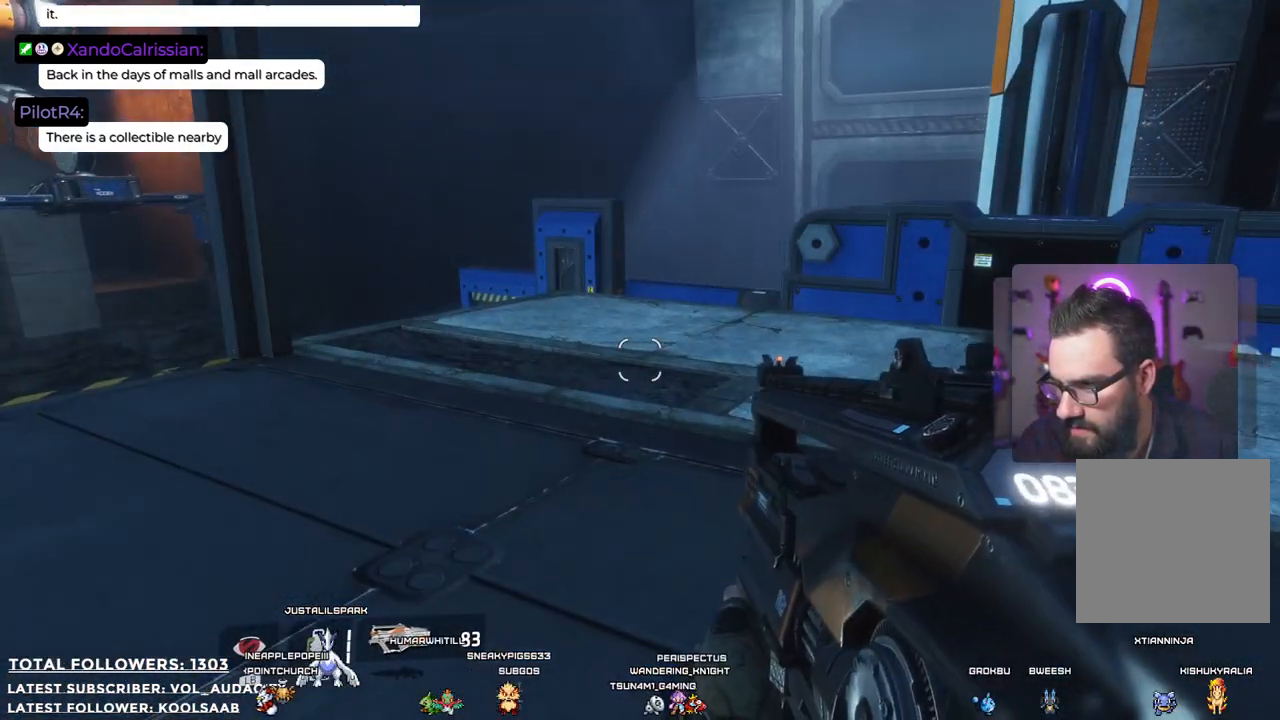
{"buttons": [], "left_stick": "up-right", "right_stick": "center", "events": [[84, "right_stick", "left"], [384, "left_stick", "right"], [434, "right_stick", "center"], [468, "left_stick", "up-right"]]}
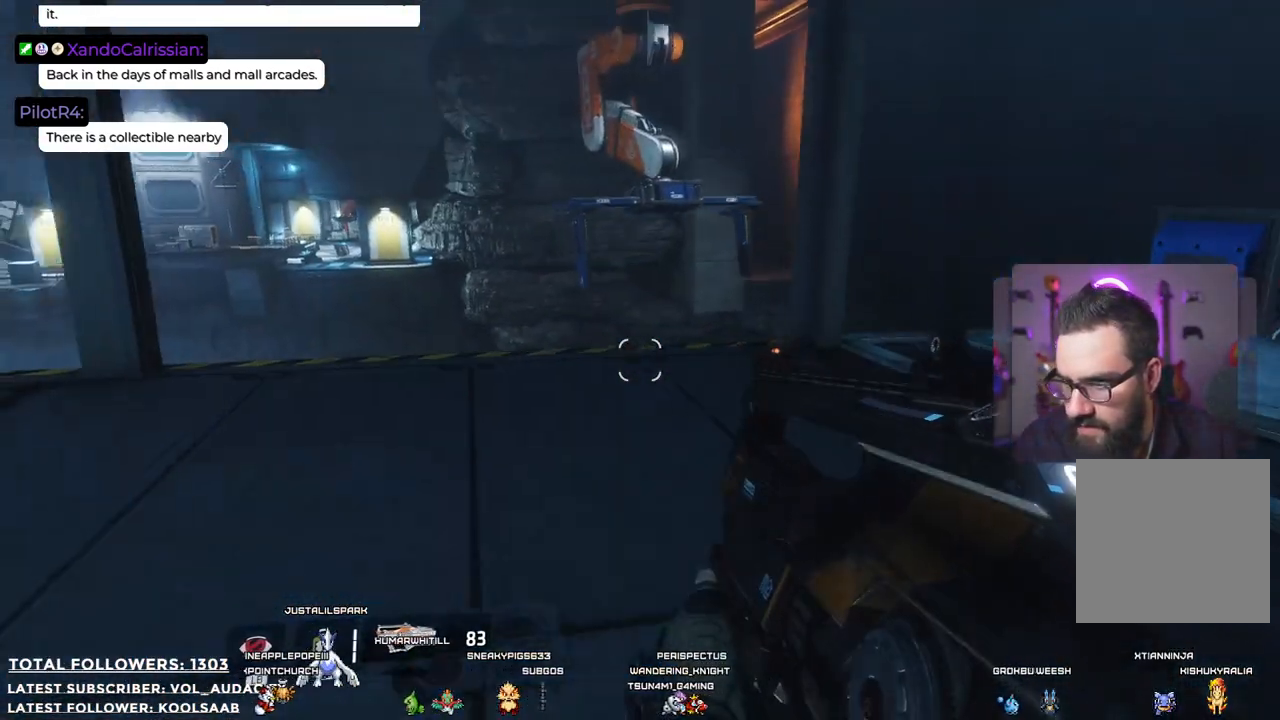
{"buttons": [], "left_stick": "center", "right_stick": "left", "events": [[100, "left_stick", "up"], [201, "left_stick", "center"], [434, "right_stick", "left"]]}
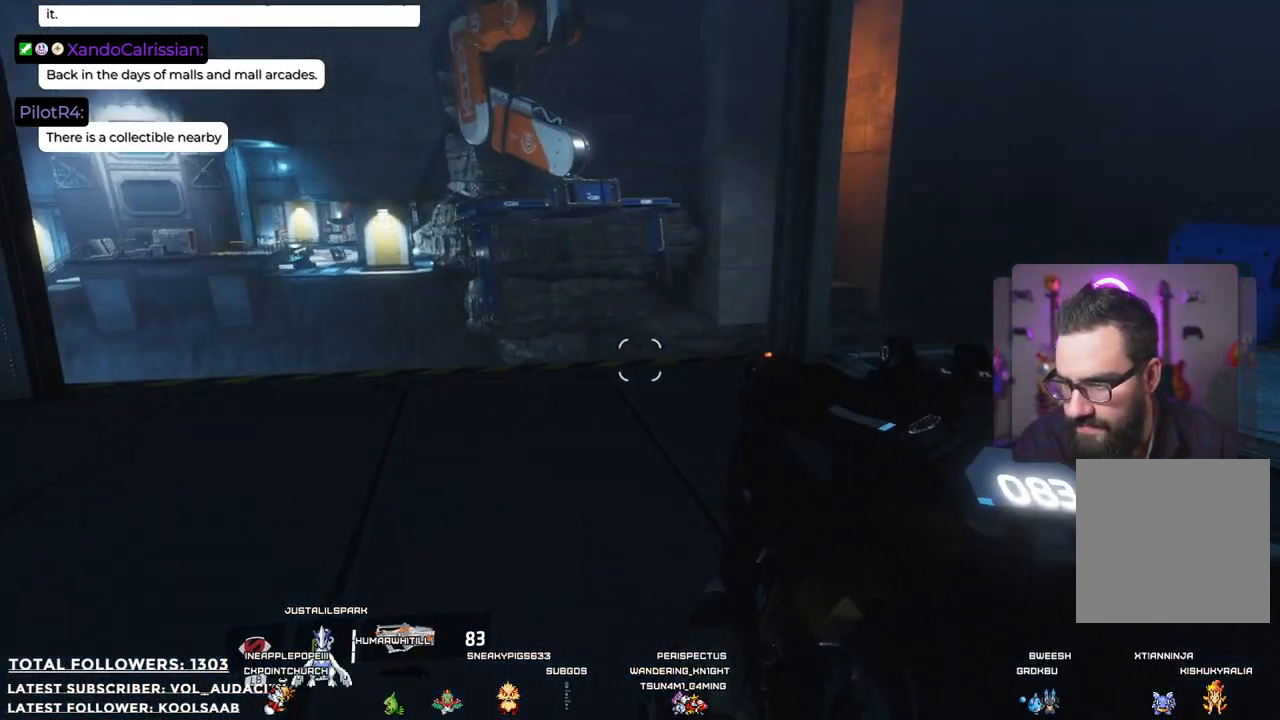
{"buttons": [], "left_stick": "center", "right_stick": "center", "events": [[217, "right_stick", "center"]]}
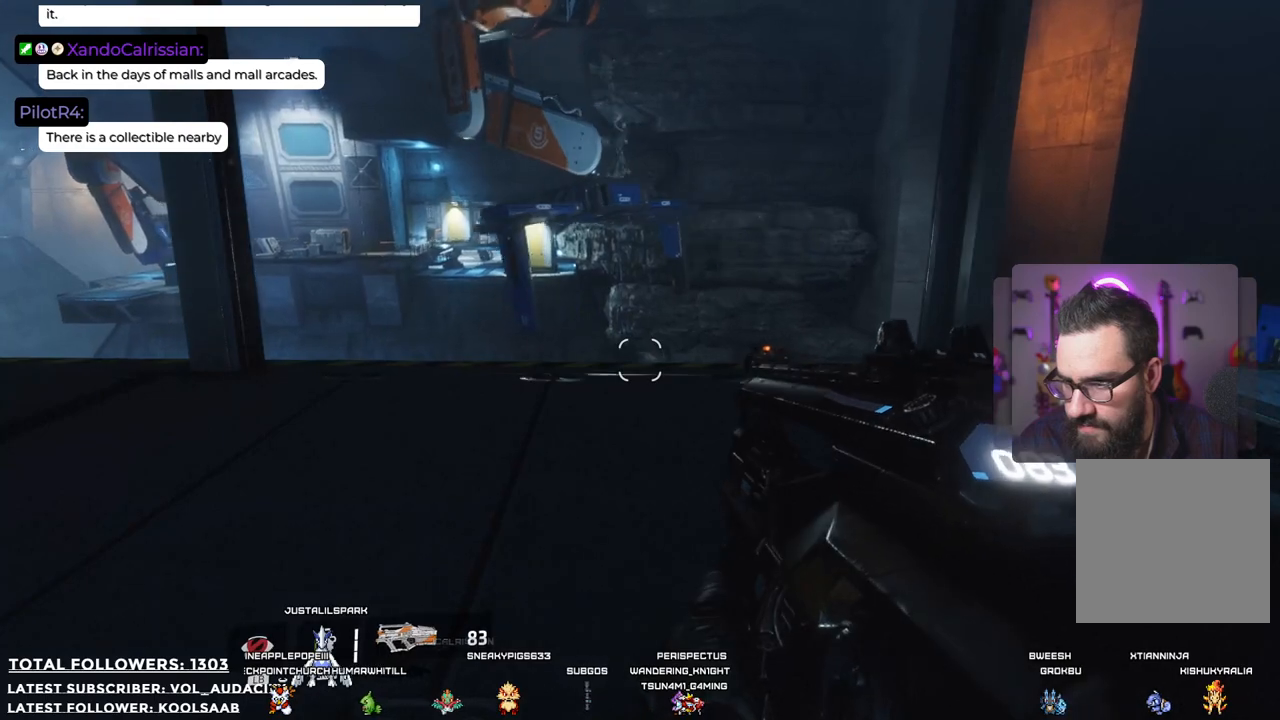
{"buttons": [], "left_stick": "center", "right_stick": "center", "events": [[150, "right_stick", "left"], [351, "right_stick", "center"]]}
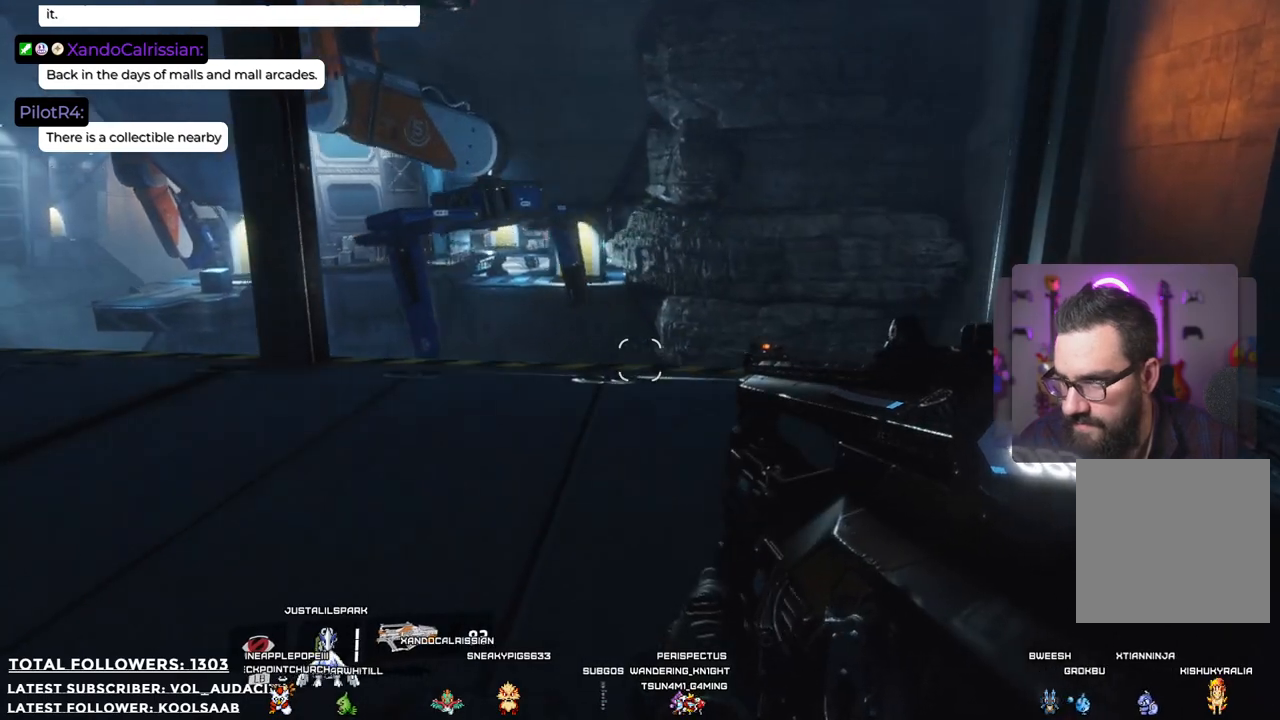
{"buttons": [], "left_stick": "center", "right_stick": "up-left", "events": [[468, "right_stick", "up-left"]]}
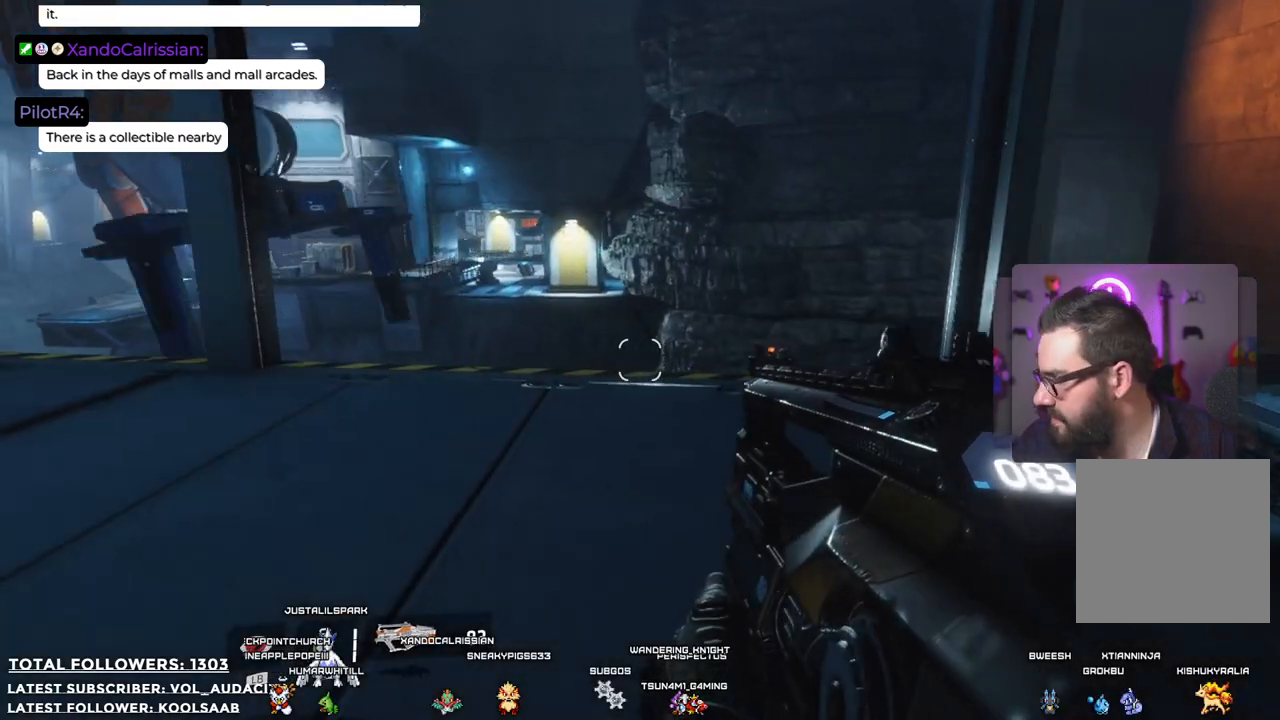
{"buttons": [], "left_stick": "center", "right_stick": "center", "events": [[117, "right_stick", "center"]]}
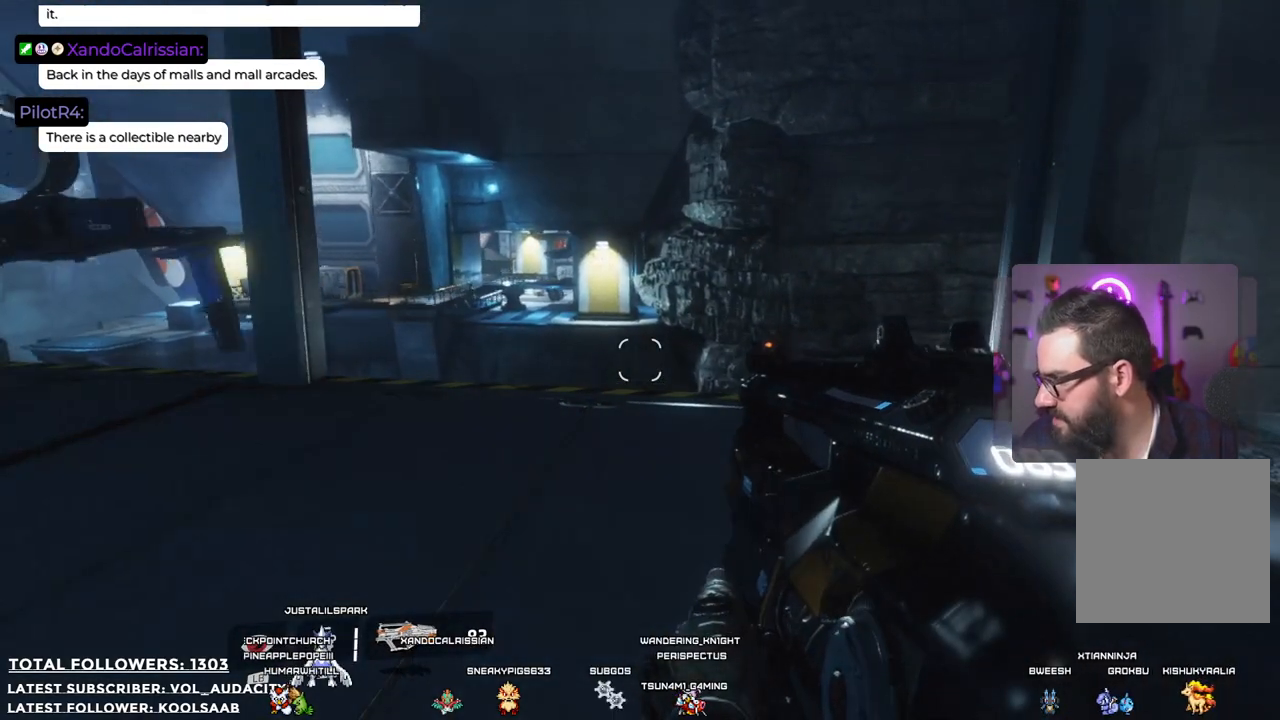
{"buttons": [], "left_stick": "center", "right_stick": "left", "events": [[351, "right_stick", "left"]]}
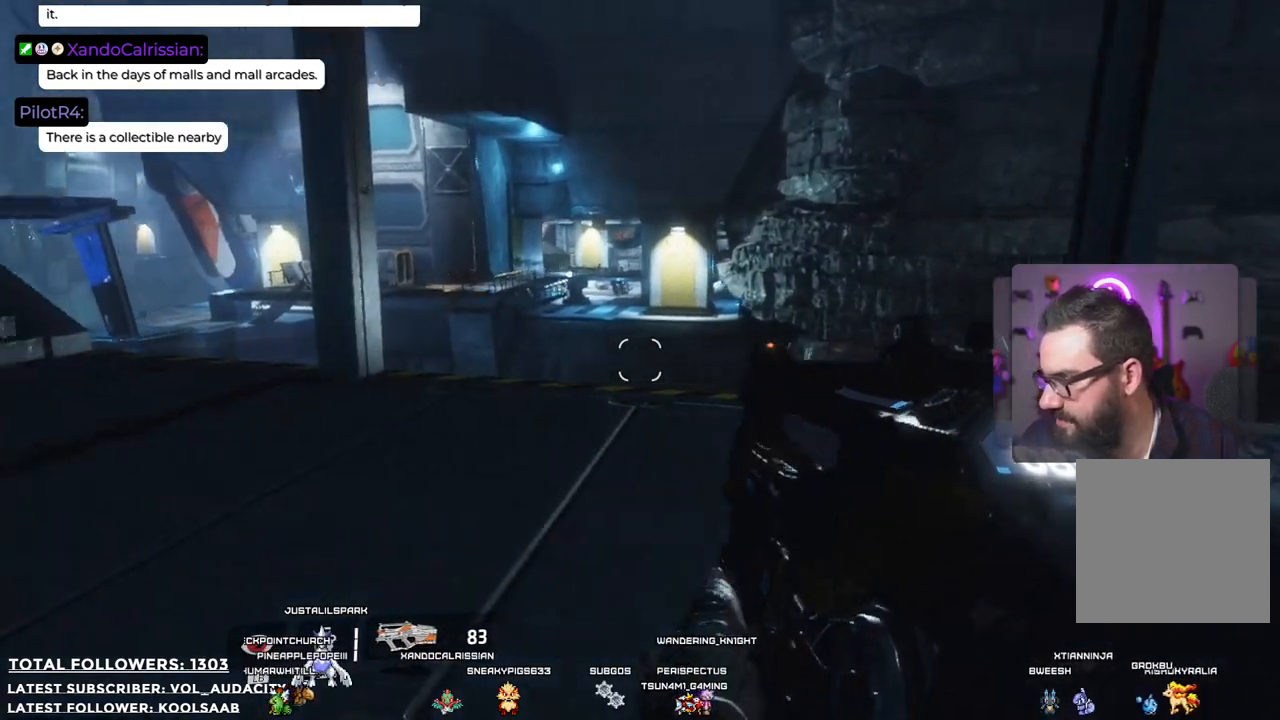
{"buttons": [], "left_stick": "center", "right_stick": "center", "events": [[133, "left_stick", "up-right"], [133, "right_stick", "center"], [317, "left_stick", "center"]]}
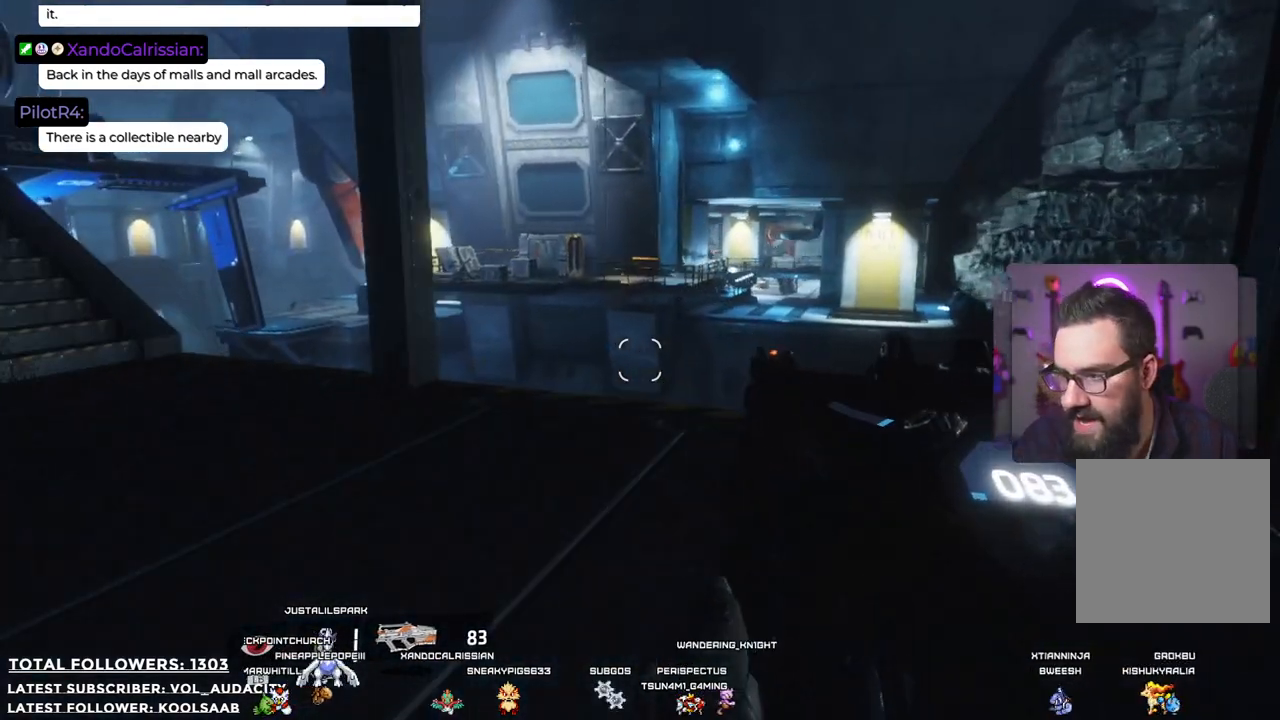
{"buttons": [], "left_stick": "center", "right_stick": "left", "events": [[301, "right_stick", "left"]]}
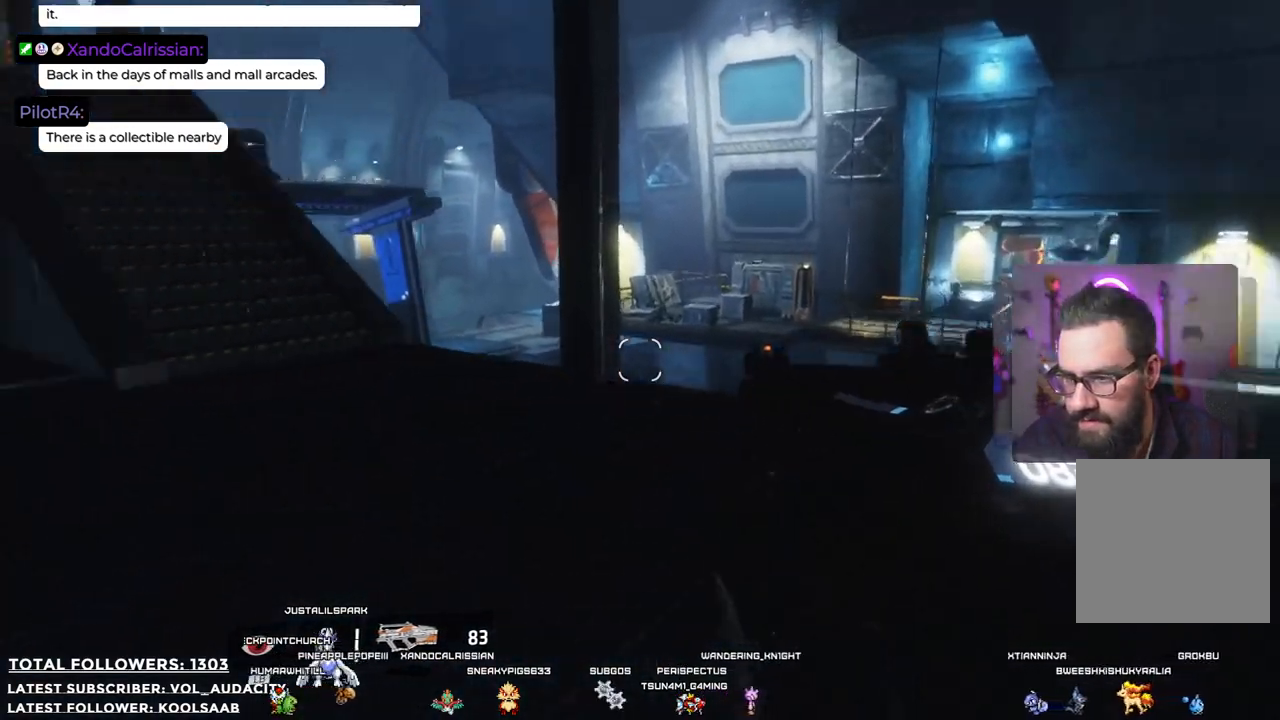
{"buttons": [], "left_stick": "up", "right_stick": "center", "events": [[217, "right_stick", "center"], [451, "left_stick", "up"]]}
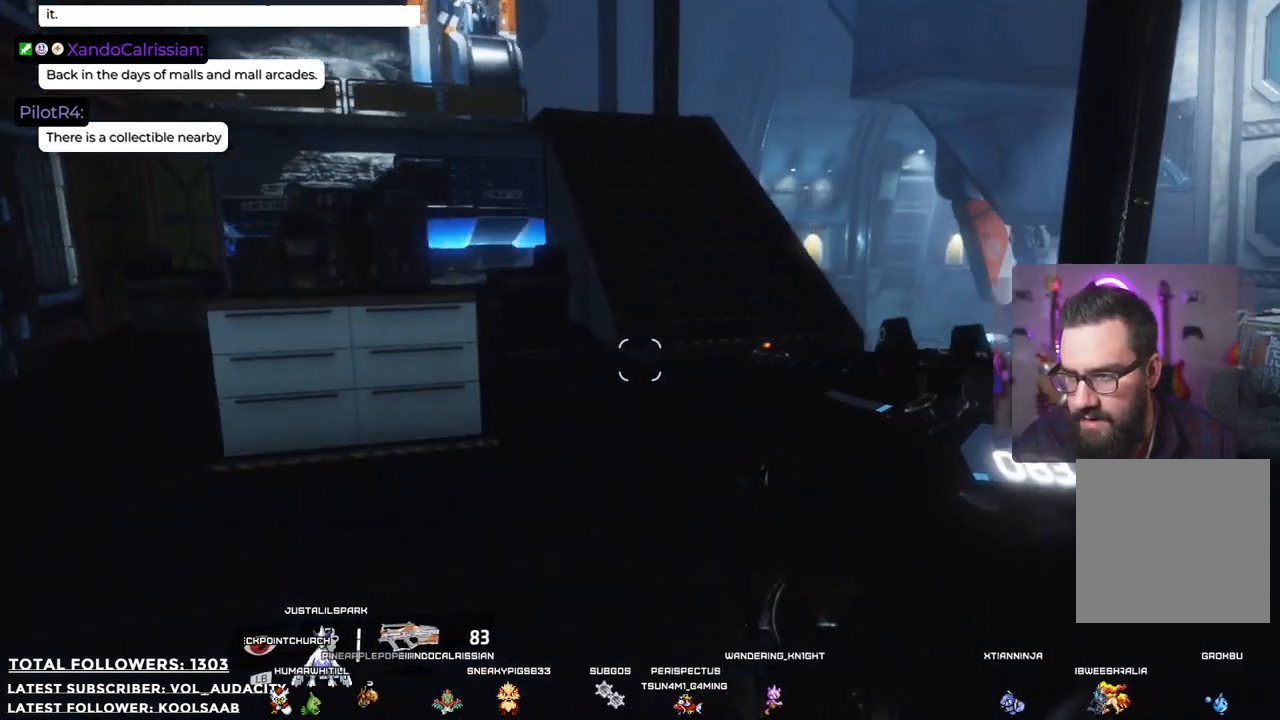
{"buttons": [], "left_stick": "center", "right_stick": "down-right", "events": [[250, "left_stick", "up-right"], [384, "right_stick", "down-right"], [417, "left_stick", "center"]]}
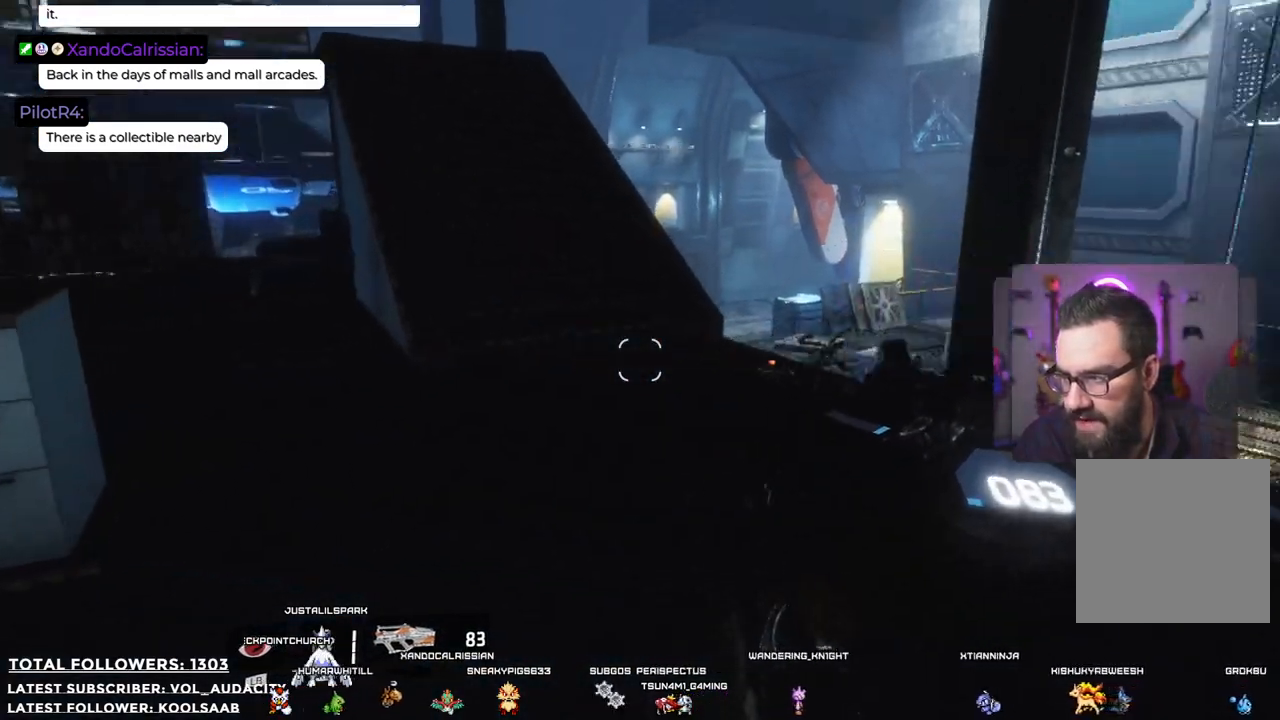
{"buttons": [], "left_stick": "center", "right_stick": "center", "events": [[234, "right_stick", "center"]]}
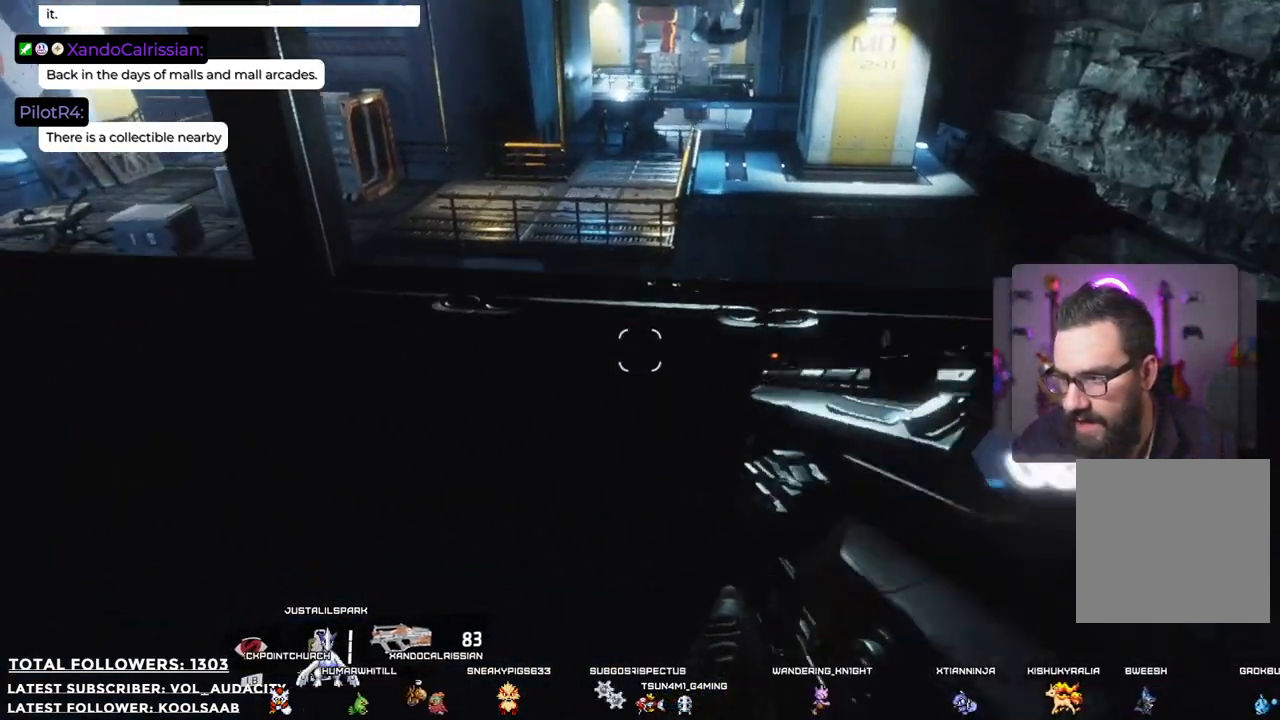
{"buttons": ["L3"], "left_stick": "up", "right_stick": "center", "events": [[184, "left_stick", "up"], [250, "right_stick", "up"], [417, "L3", "down"], [417, "right_stick", "center"]]}